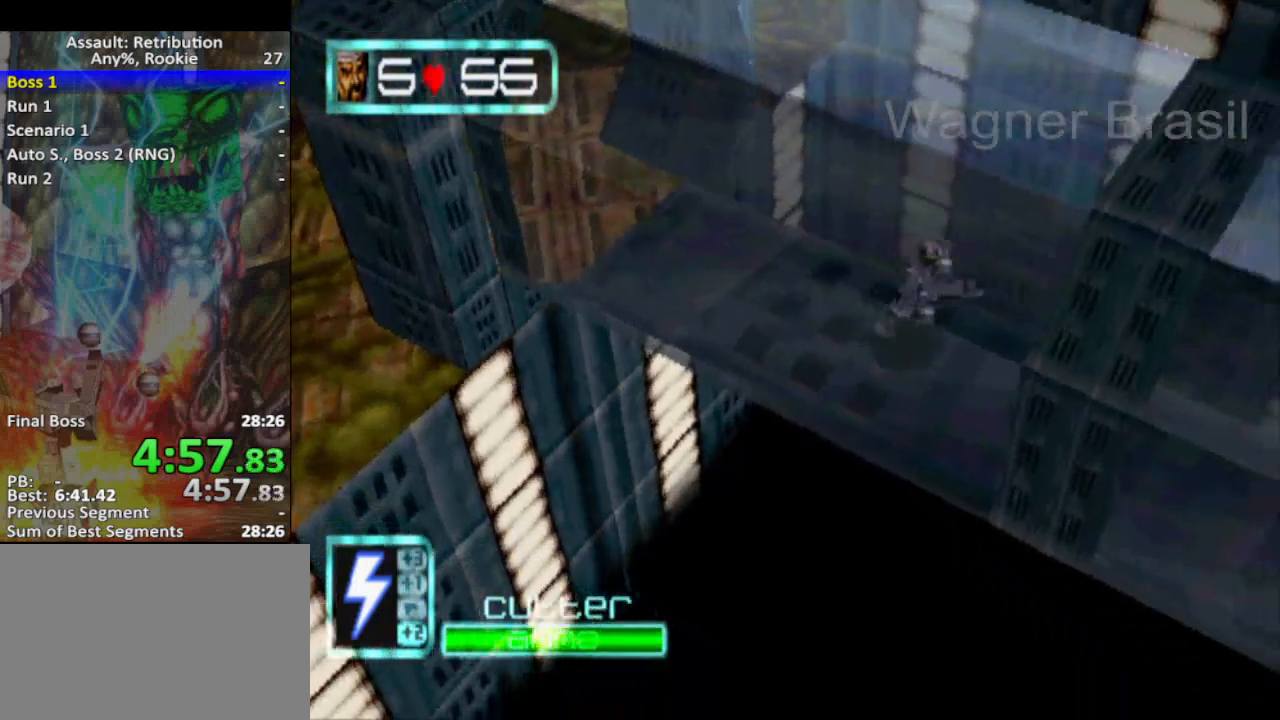
Gameplay with a controller (PlayStation layout); each line is a JSON object with the inputs held at the frame after it. "events" lists button and stick changes between this image and that frame as [ms after this image, input, new state], when the widget could be followed in between. Not read: R1 right_stick.
{"buttons": [], "left_stick": "down-right", "events": []}
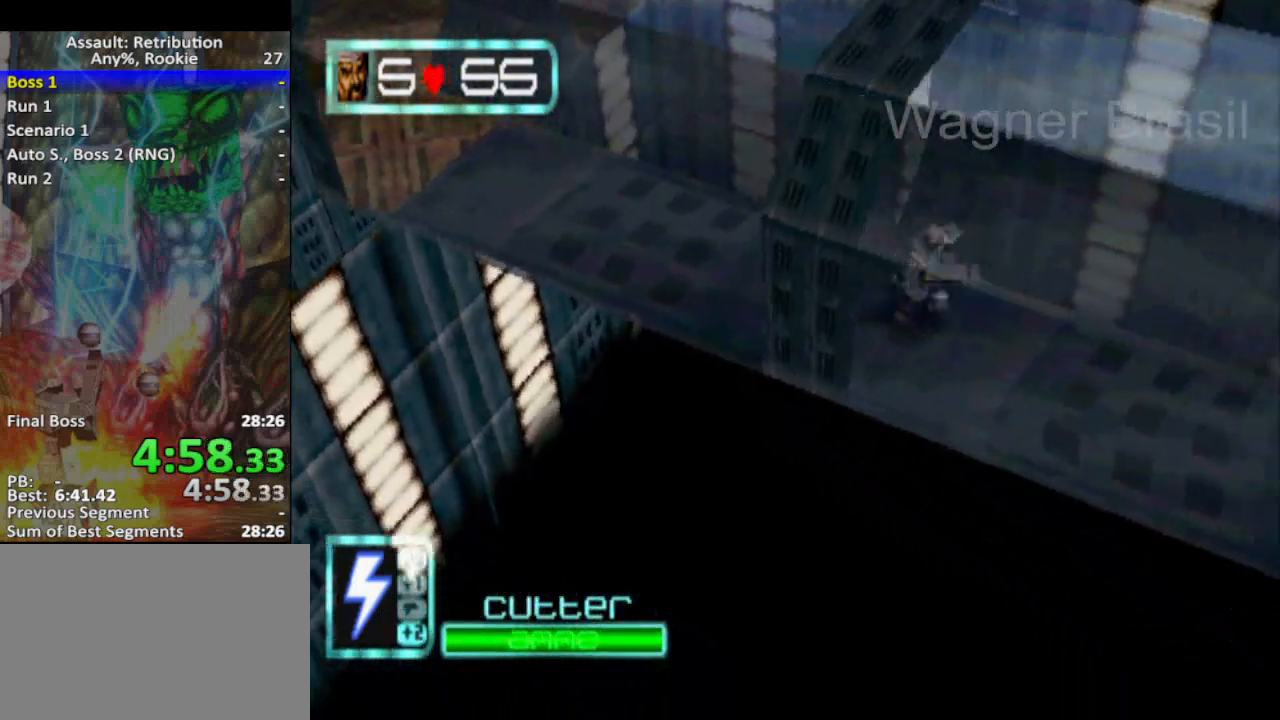
{"buttons": [], "left_stick": "down-right", "events": []}
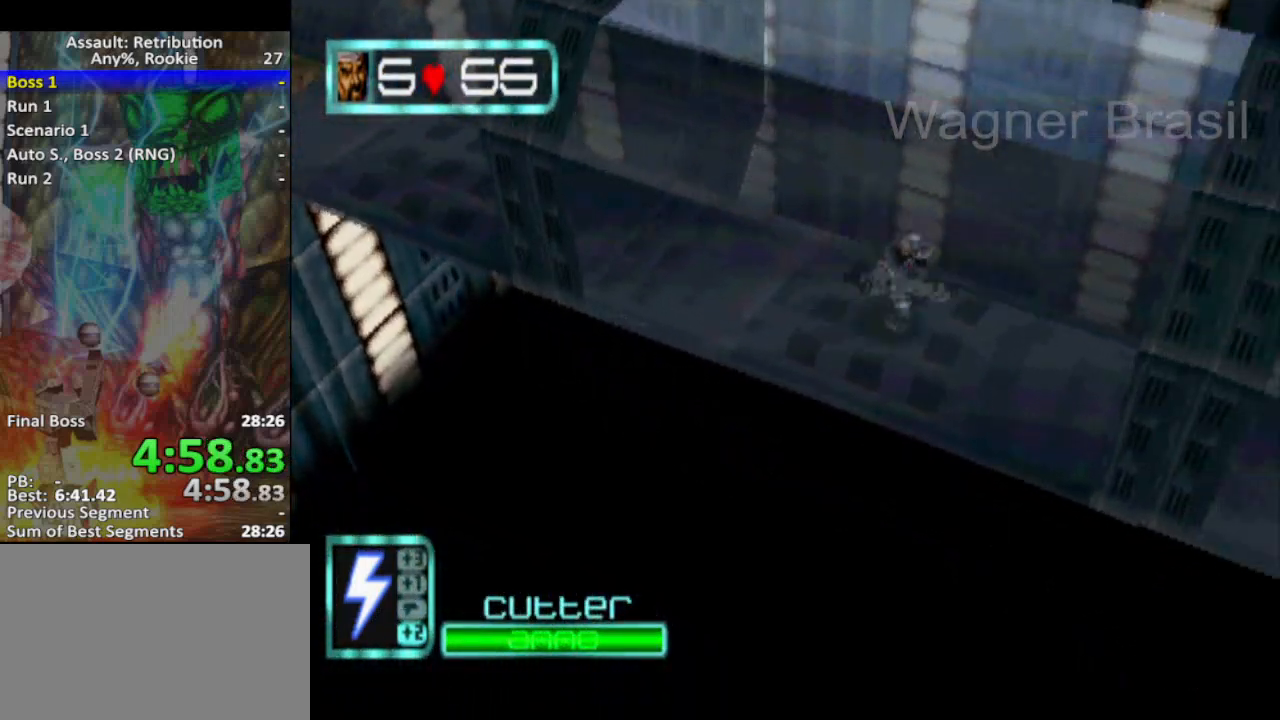
{"buttons": [], "left_stick": "down-right", "events": []}
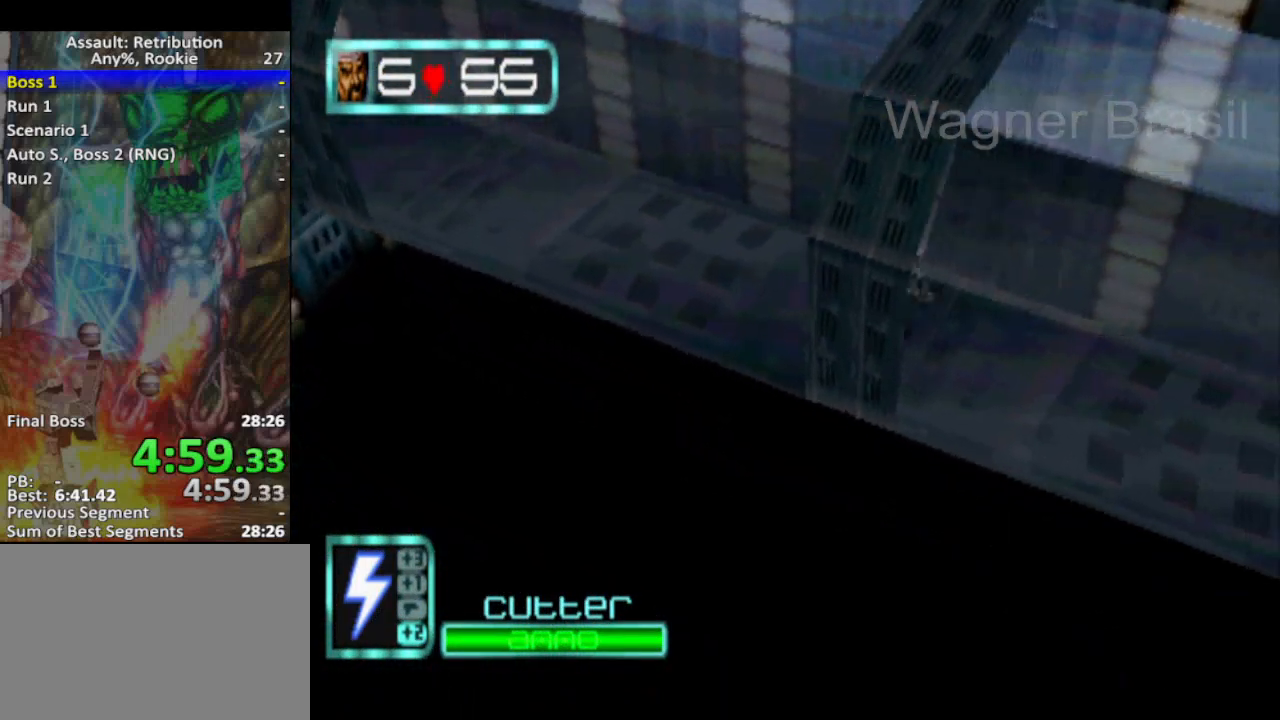
{"buttons": [], "left_stick": "down-right", "events": []}
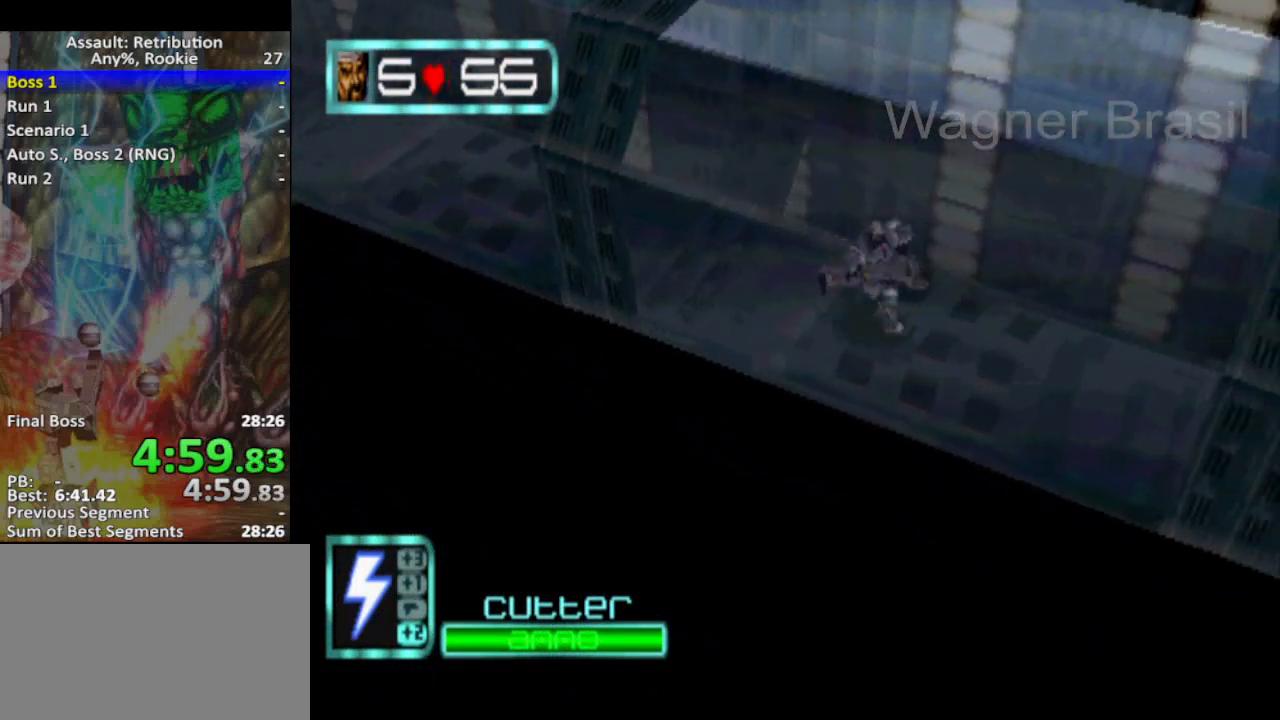
{"buttons": [], "left_stick": "down-right", "events": []}
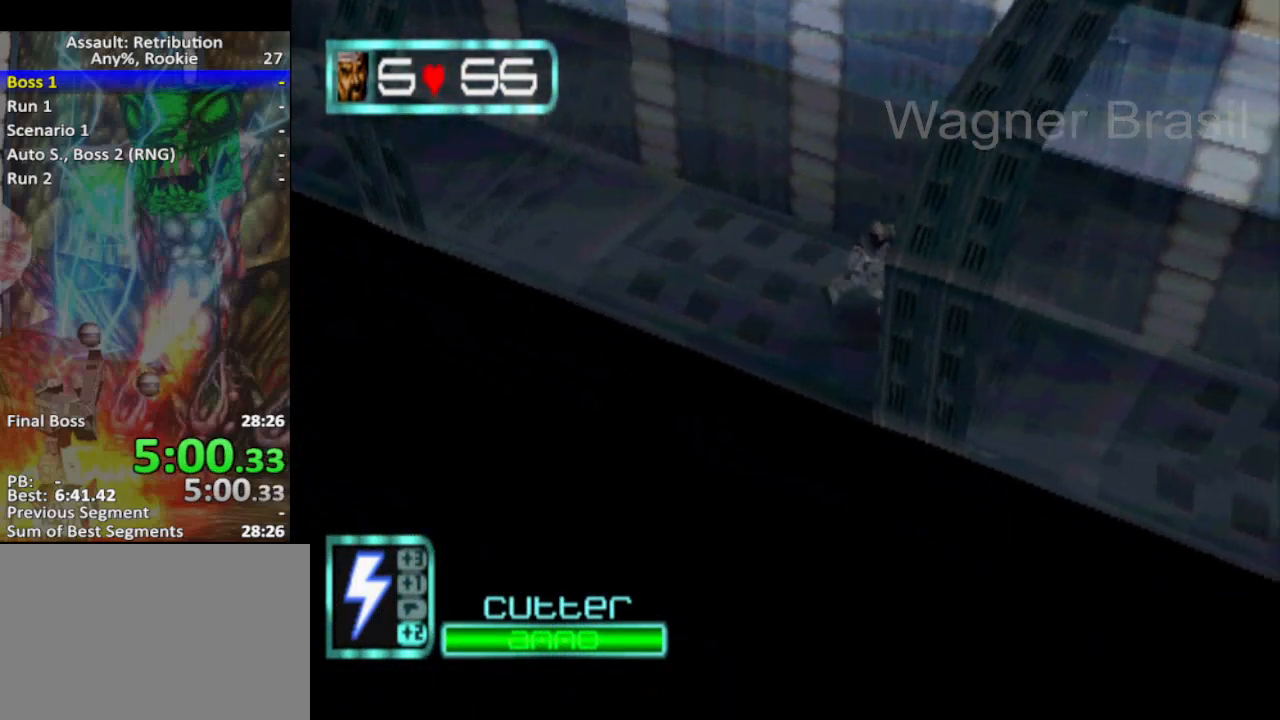
{"buttons": [], "left_stick": "down-right", "events": []}
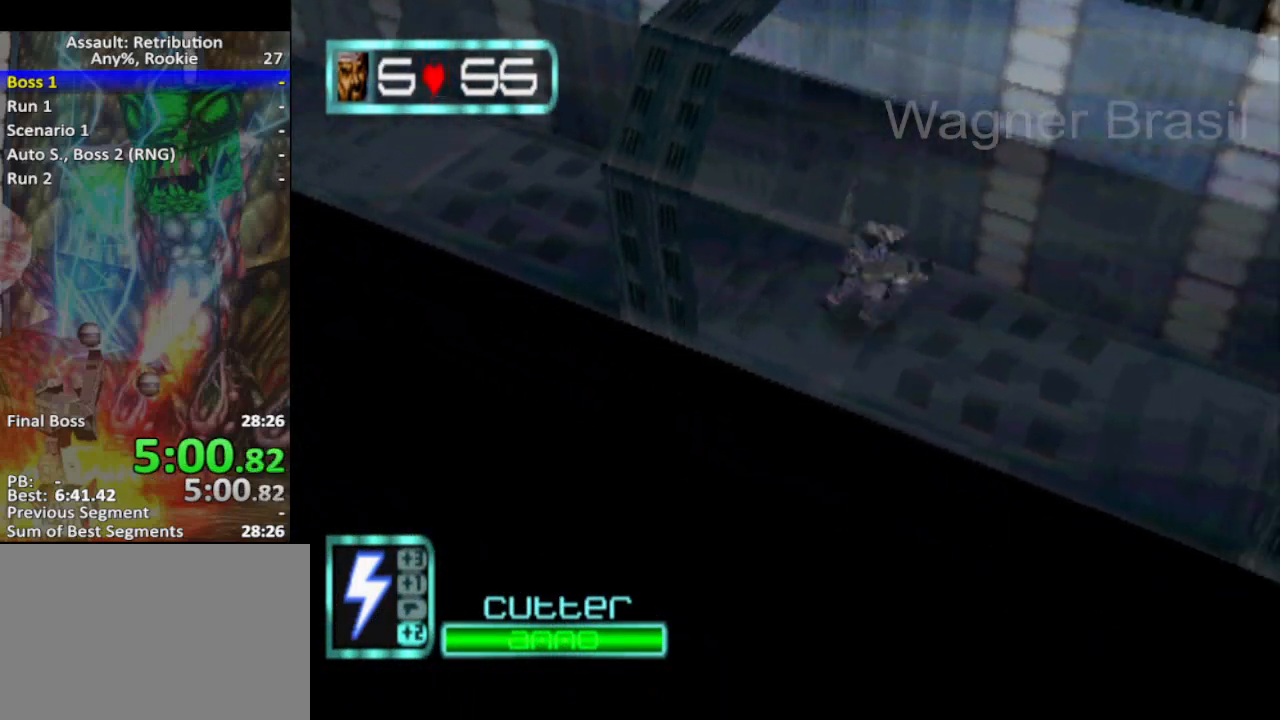
{"buttons": [], "left_stick": "down-right", "events": []}
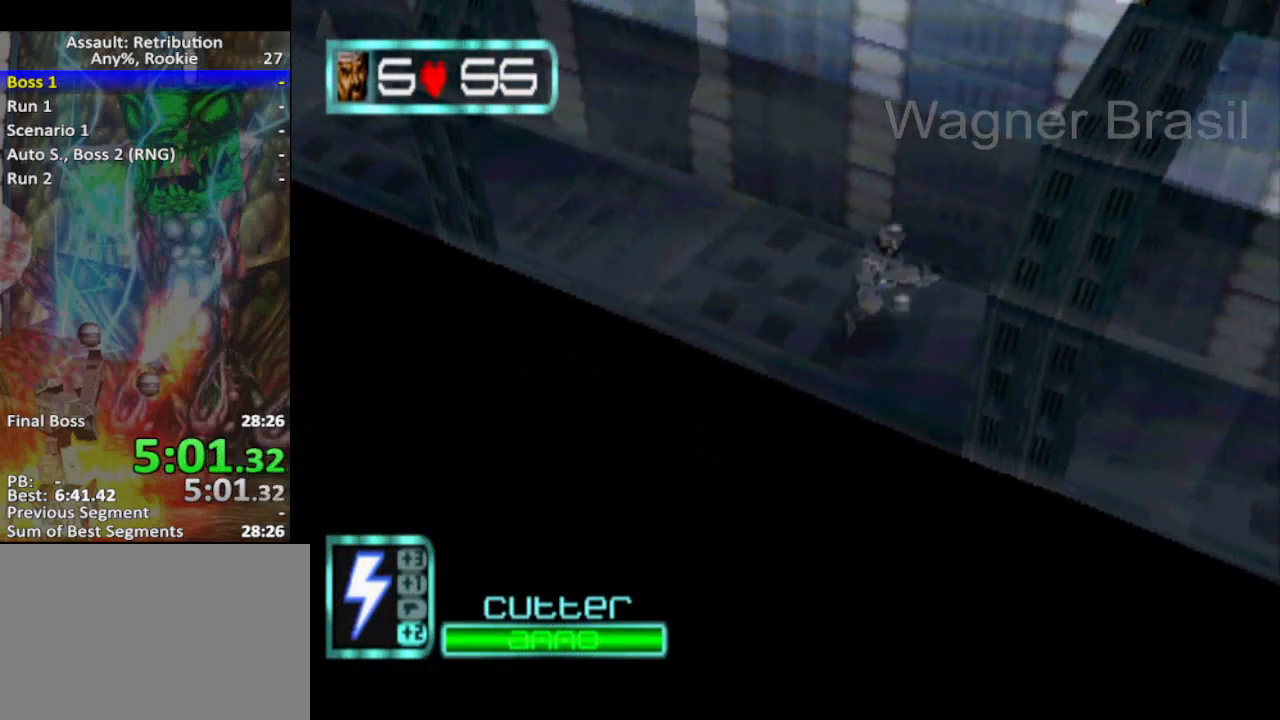
{"buttons": [], "left_stick": "down-right", "events": []}
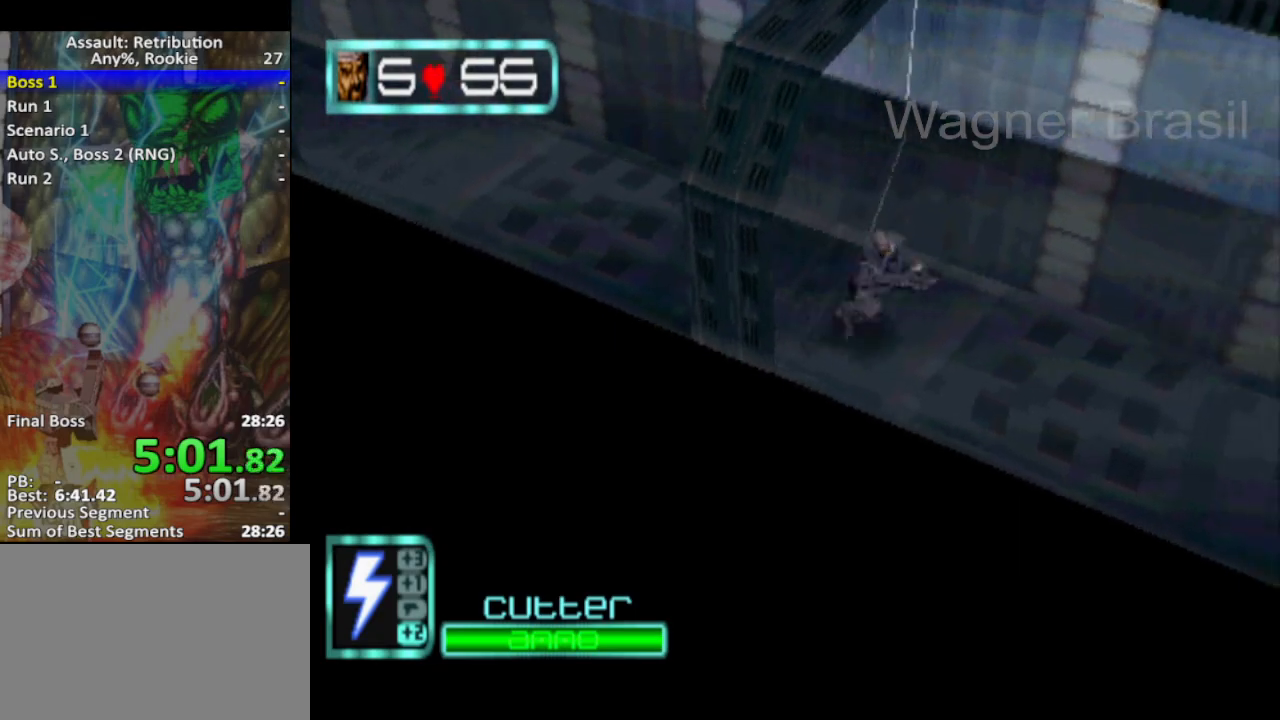
{"buttons": [], "left_stick": "down-right", "events": []}
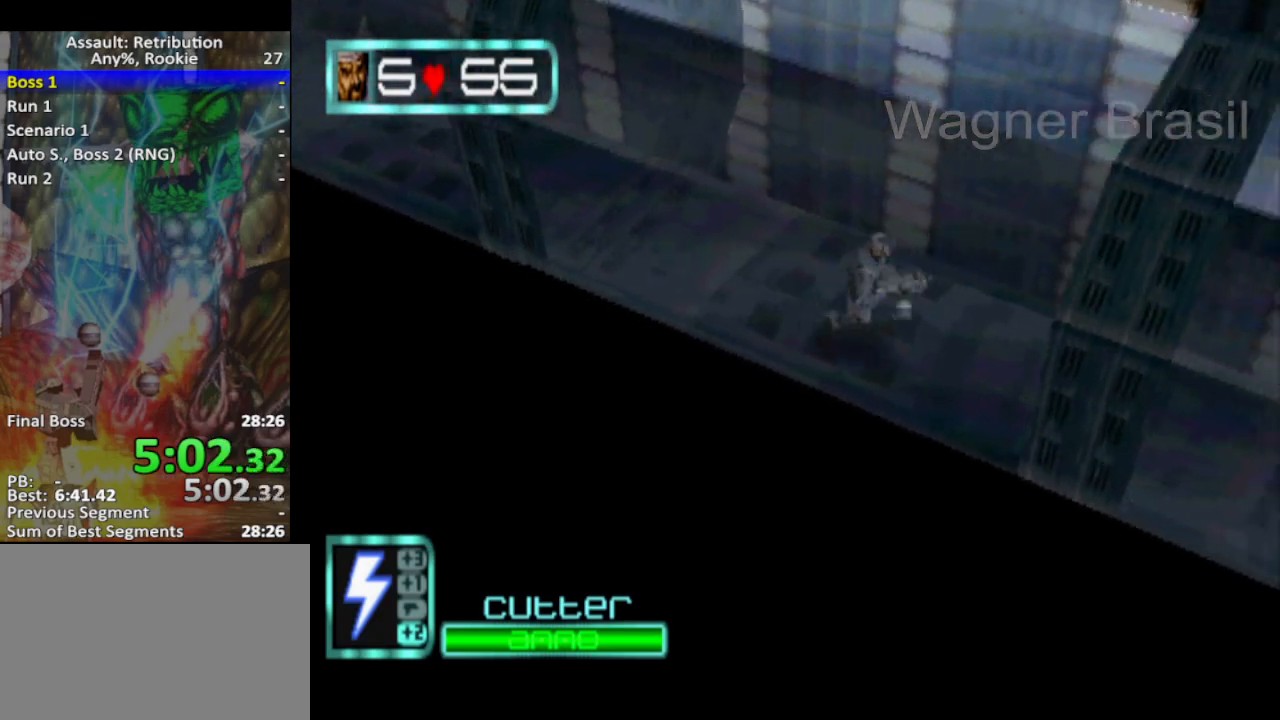
{"buttons": [], "left_stick": "down-right", "events": []}
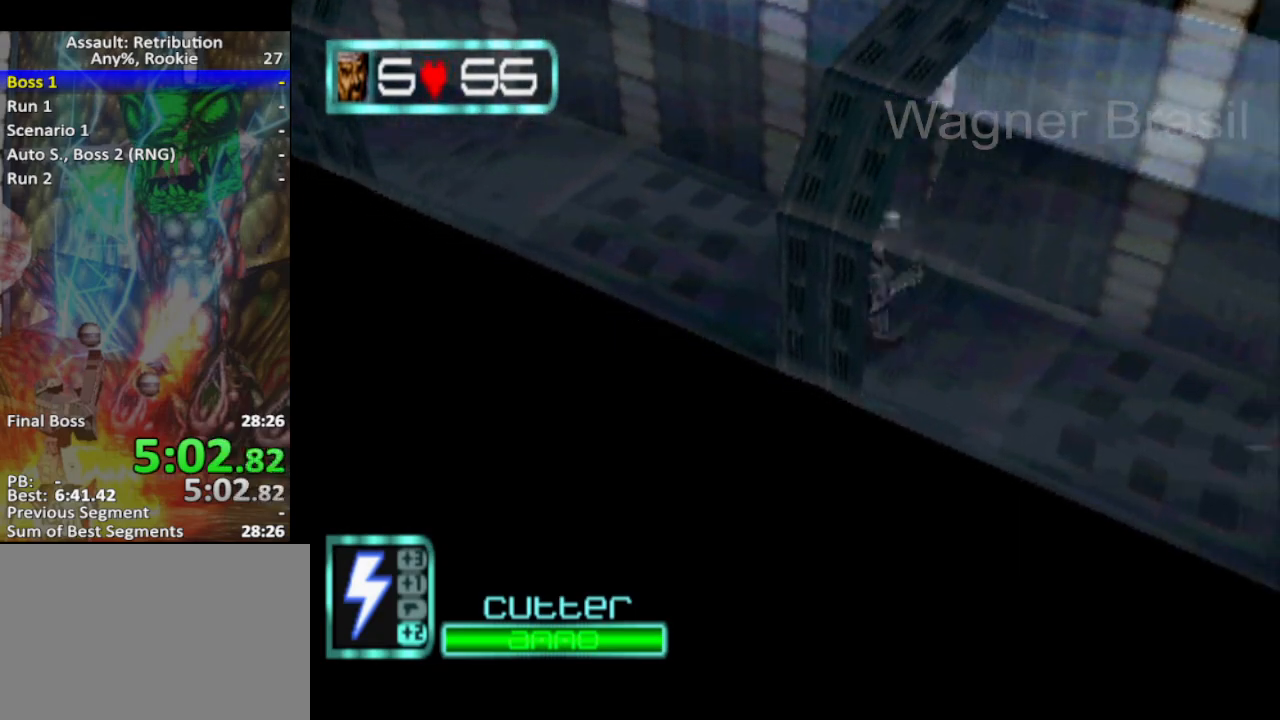
{"buttons": [], "left_stick": "down-right", "events": []}
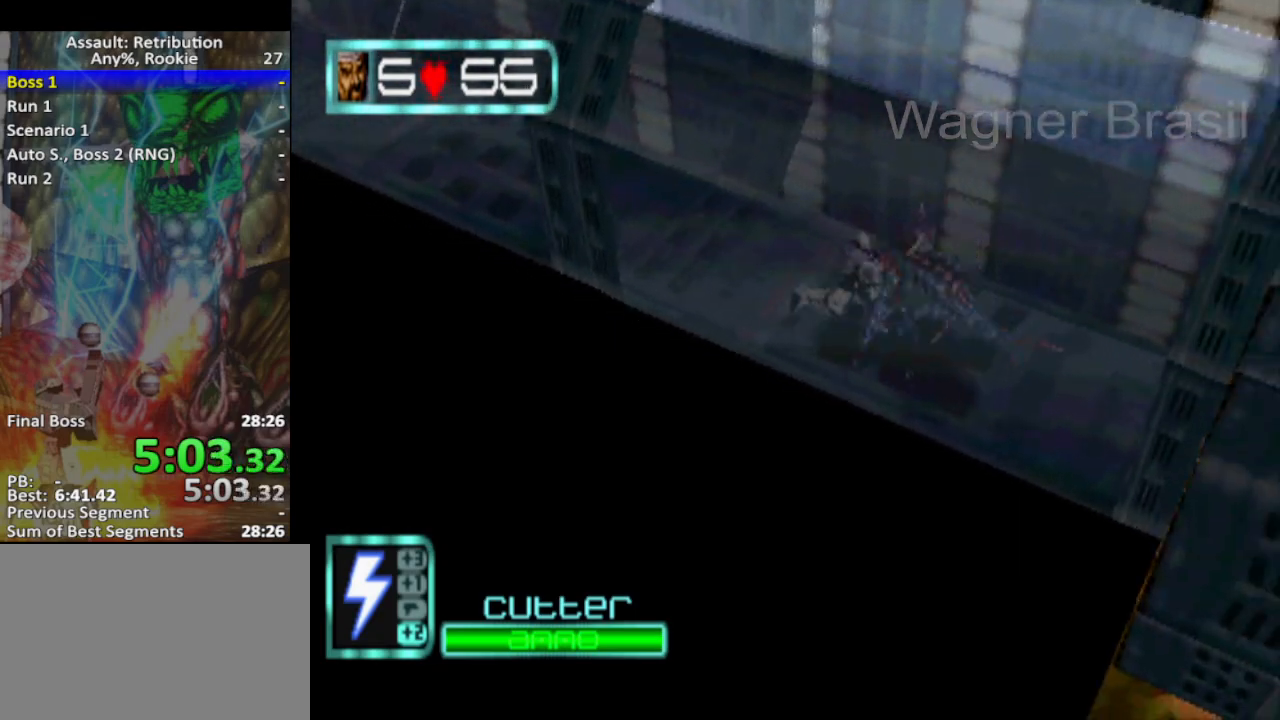
{"buttons": [], "left_stick": "down-right", "events": []}
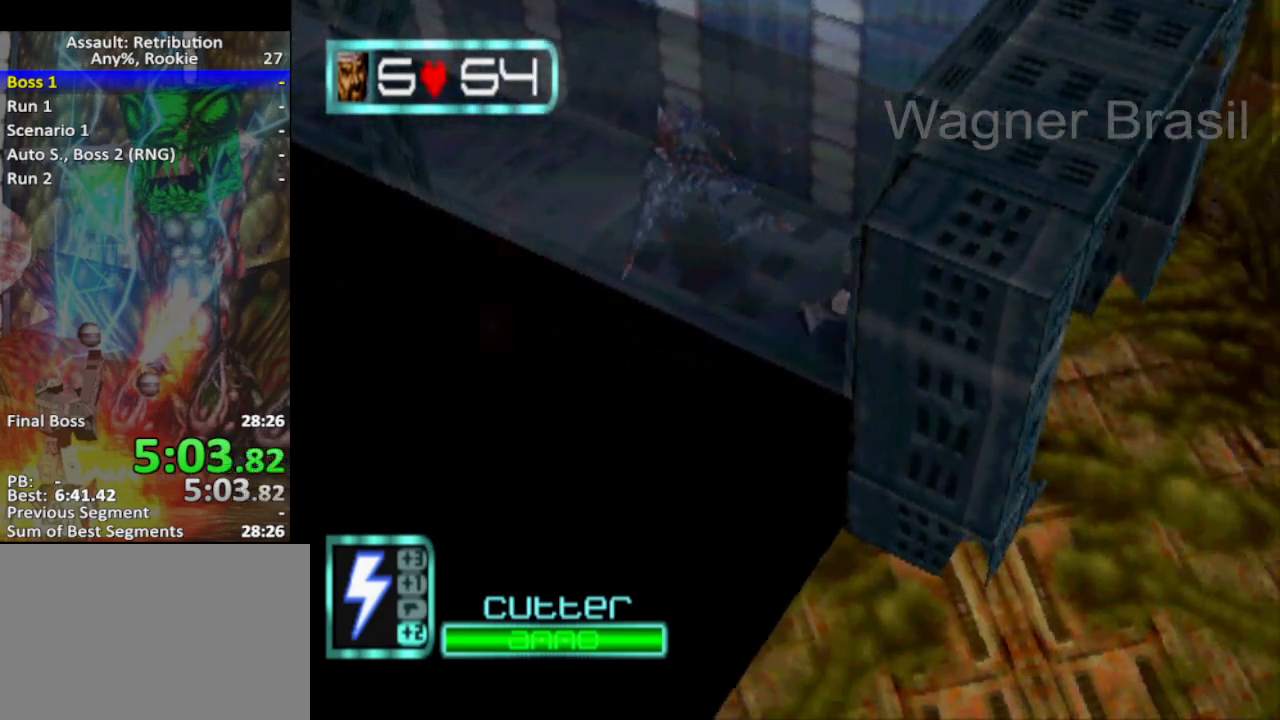
{"buttons": [], "left_stick": "down", "events": [[400, "left_stick", "down"]]}
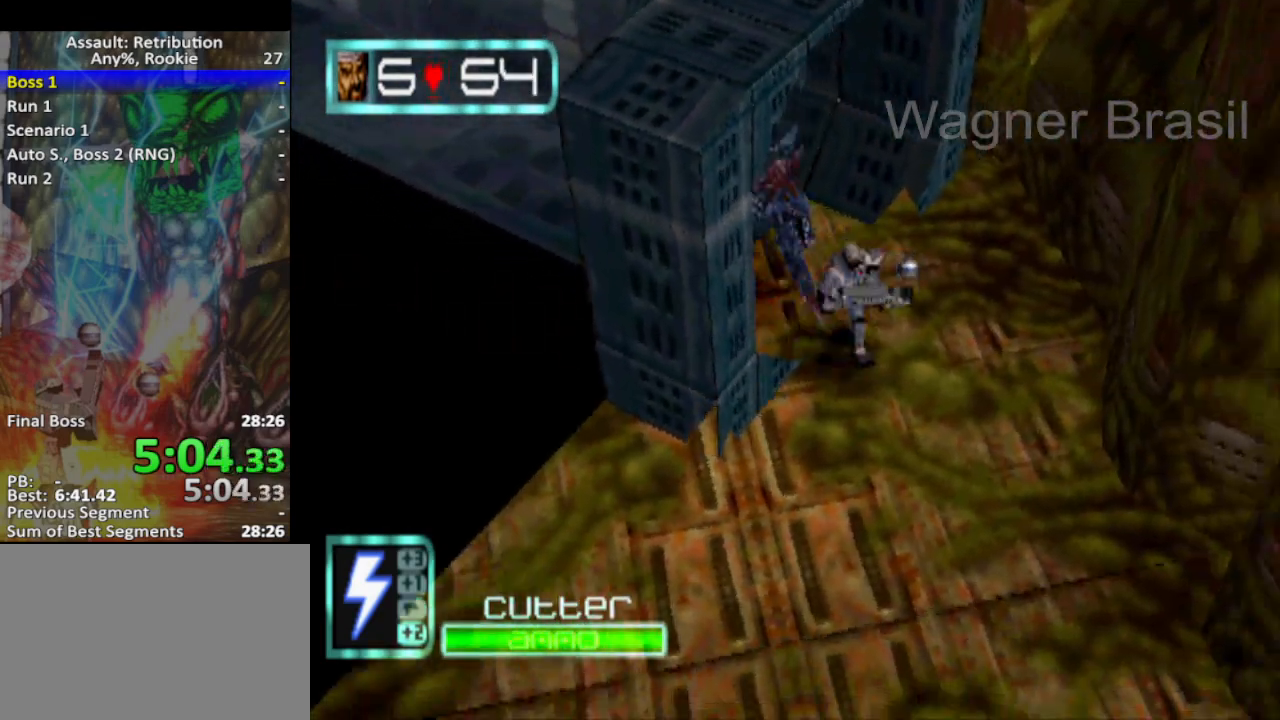
{"buttons": [], "left_stick": "down", "events": [[83, "SQUARE", "down"], [200, "SQUARE", "up"]]}
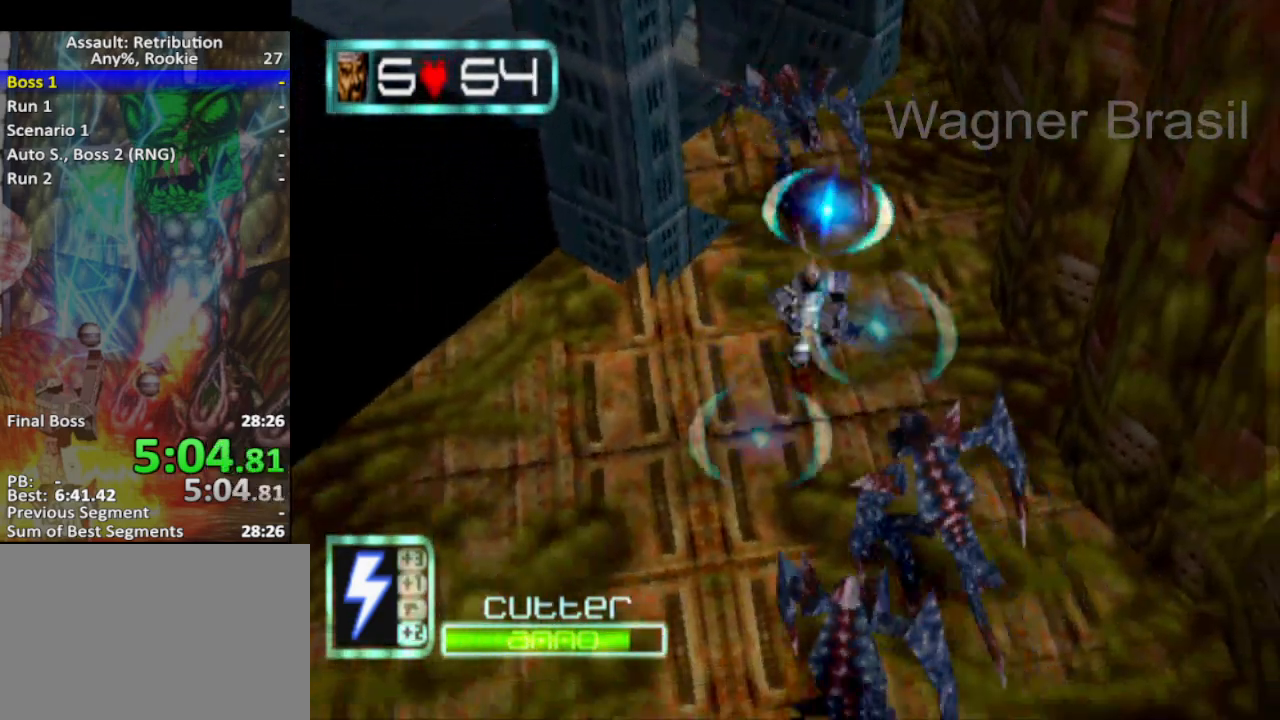
{"buttons": [], "left_stick": "down", "events": []}
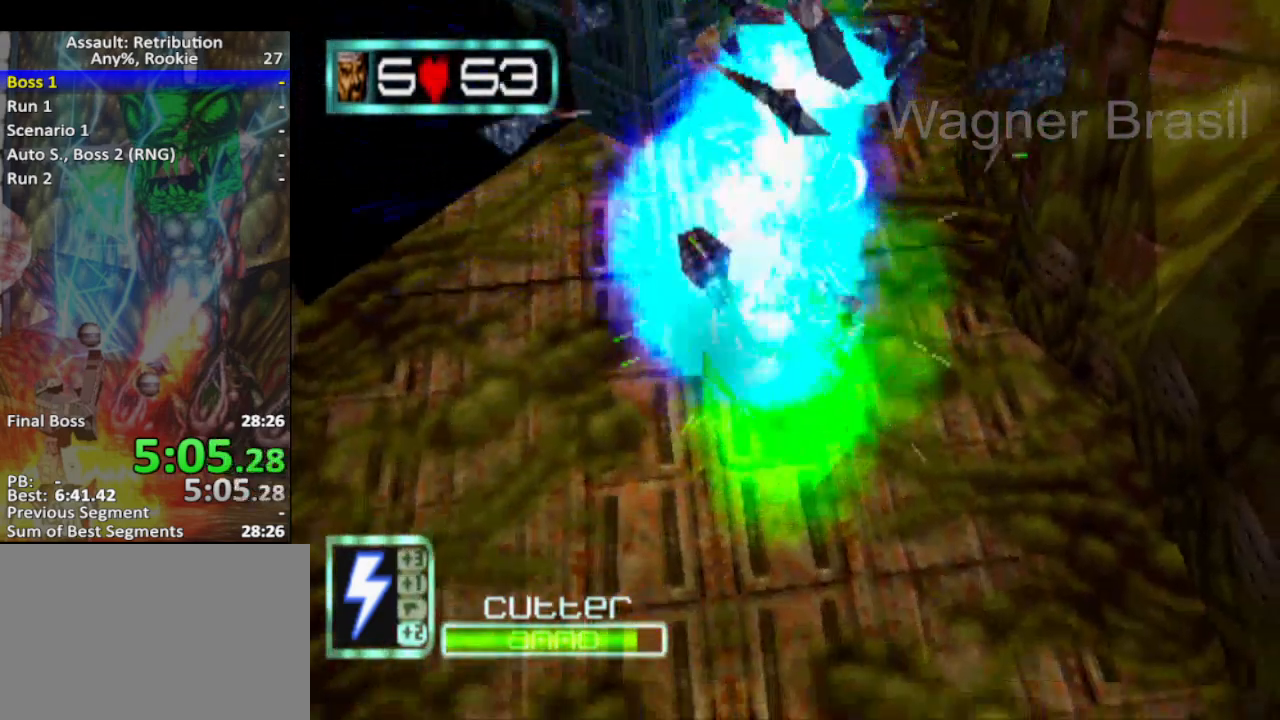
{"buttons": [], "left_stick": "down", "events": []}
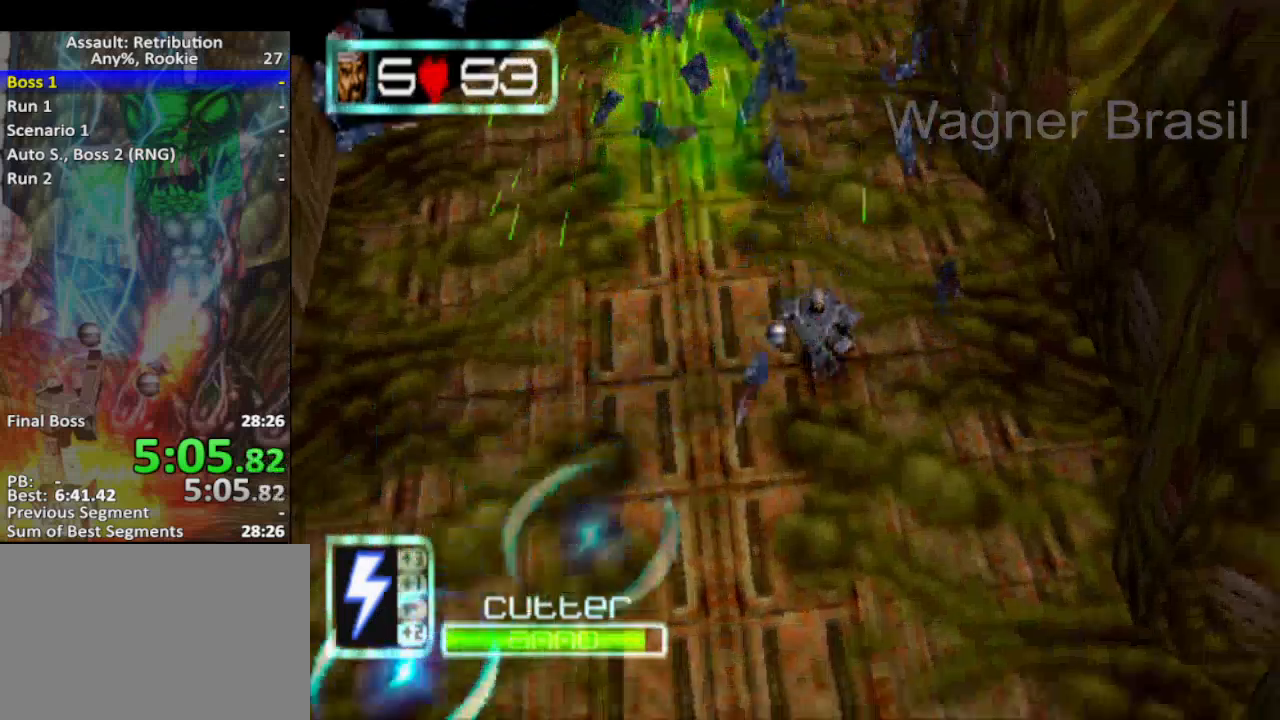
{"buttons": [], "left_stick": "down", "events": []}
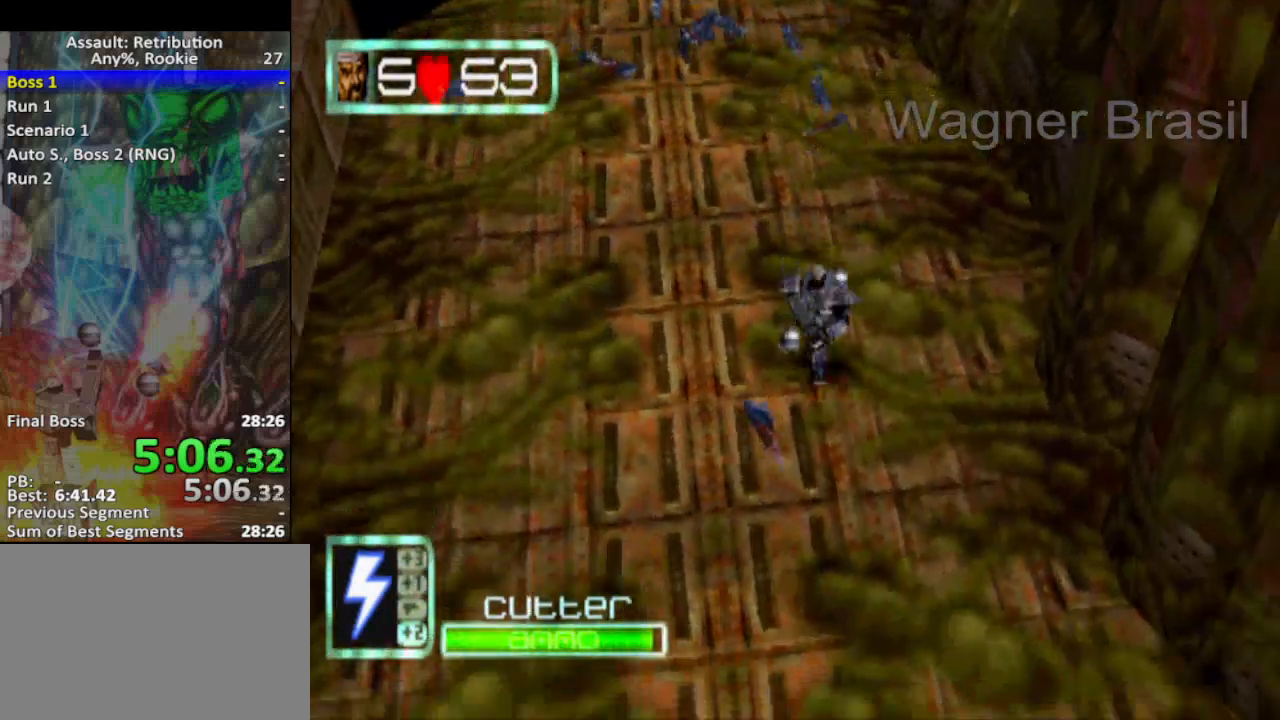
{"buttons": [], "left_stick": "down", "events": []}
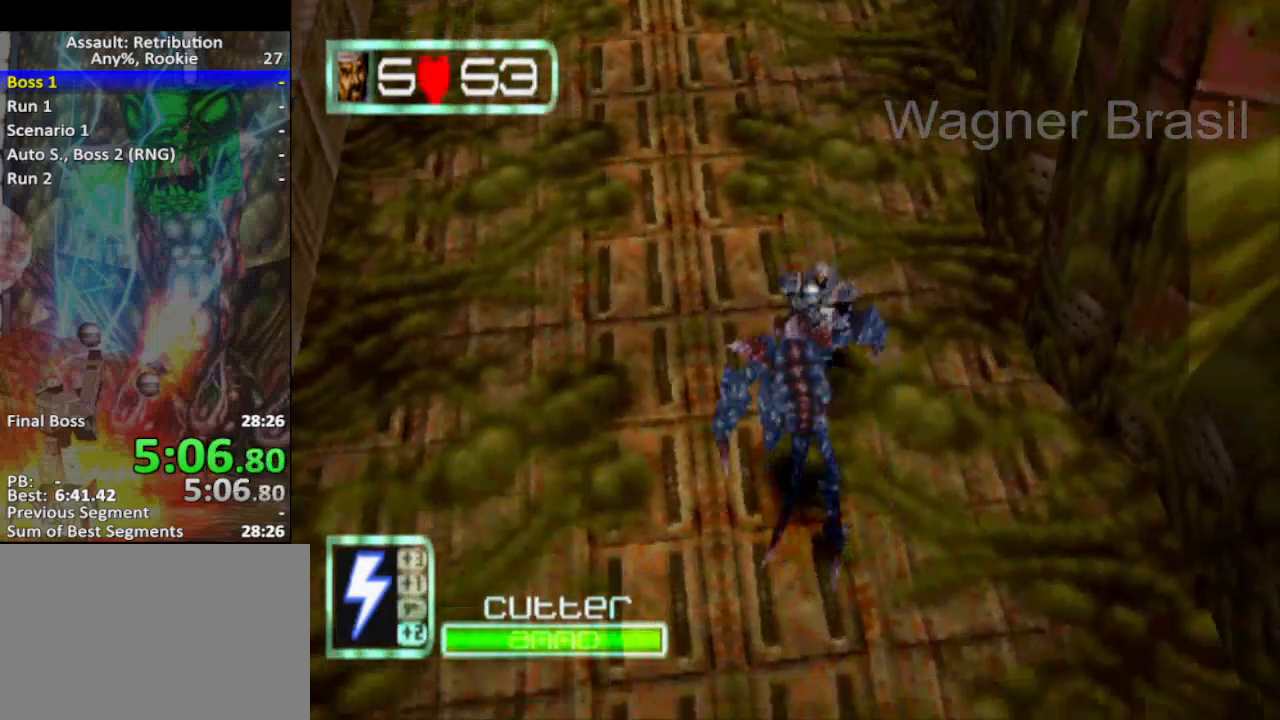
{"buttons": [], "left_stick": "down", "events": [[33, "SQUARE", "down"], [133, "SQUARE", "up"]]}
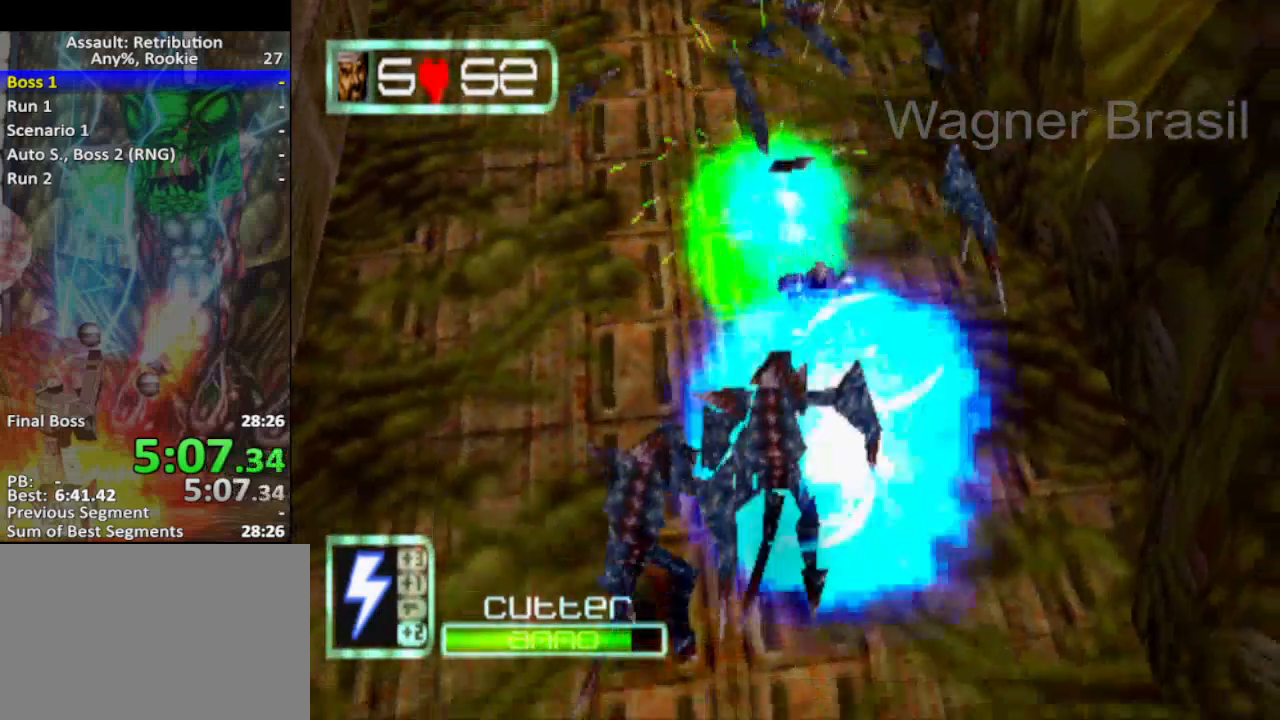
{"buttons": [], "left_stick": "down", "events": []}
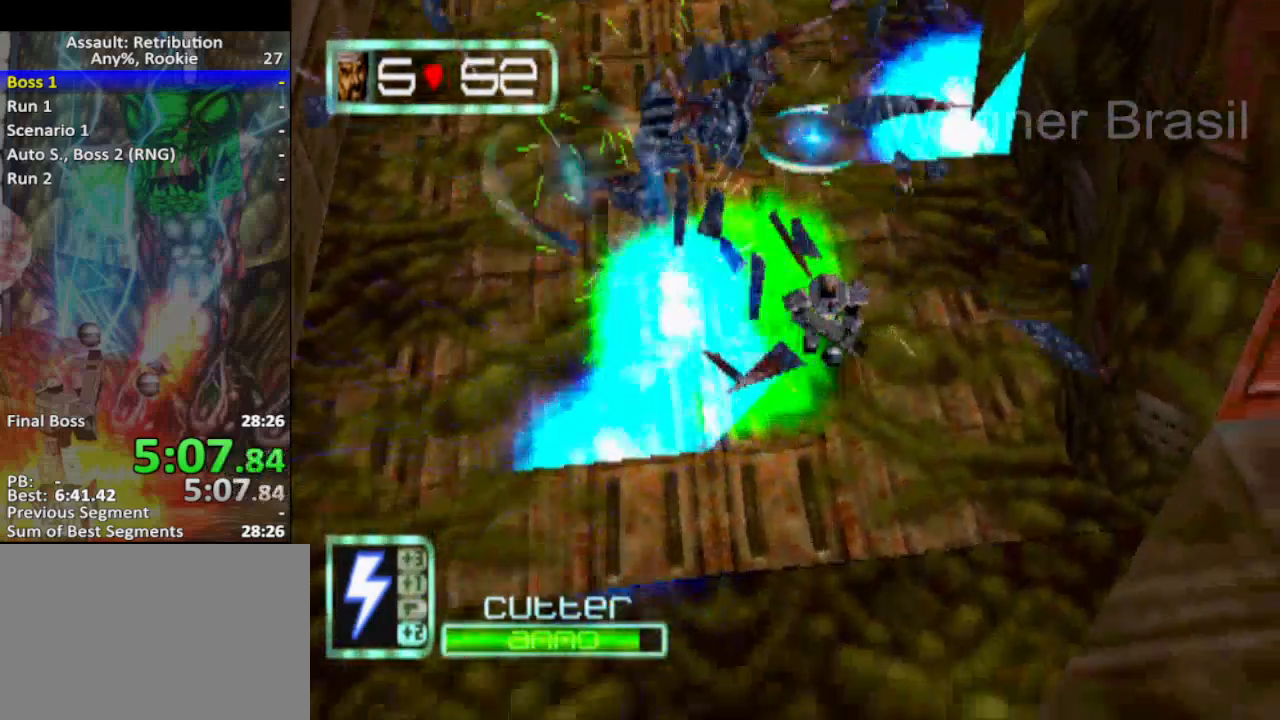
{"buttons": [], "left_stick": "down-left", "events": [[367, "left_stick", "down-left"]]}
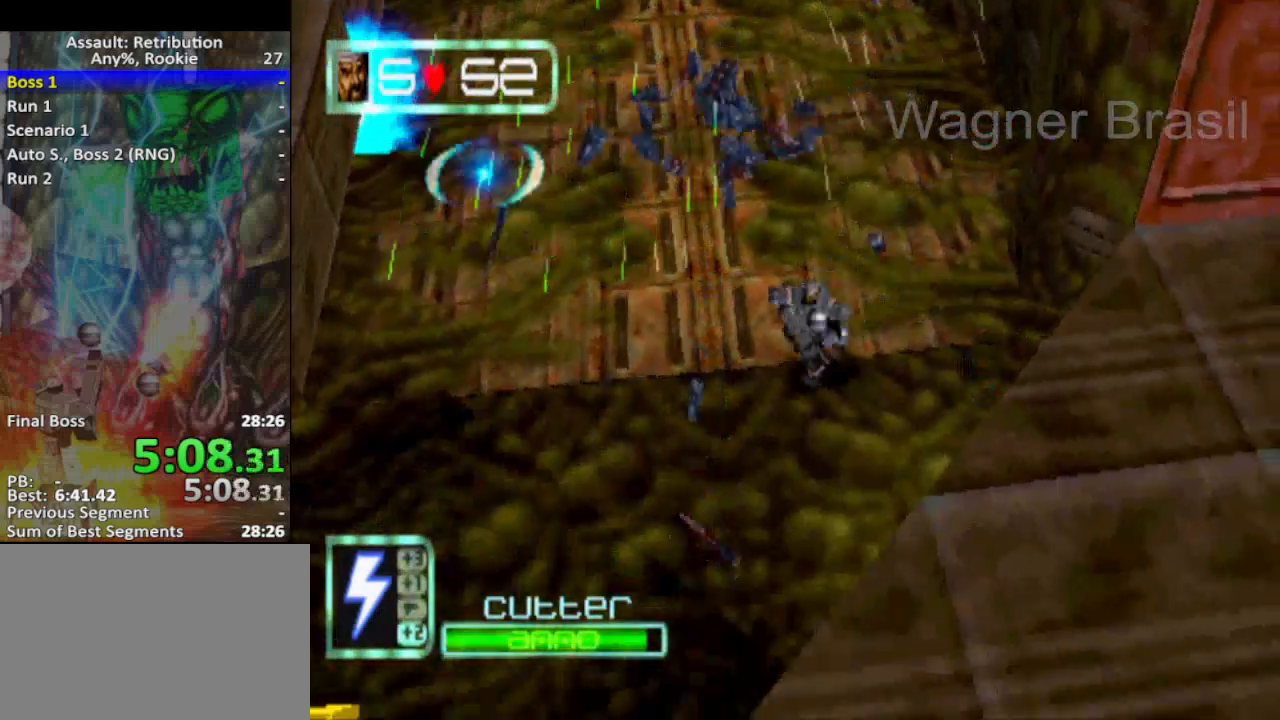
{"buttons": [], "left_stick": "down-left", "events": []}
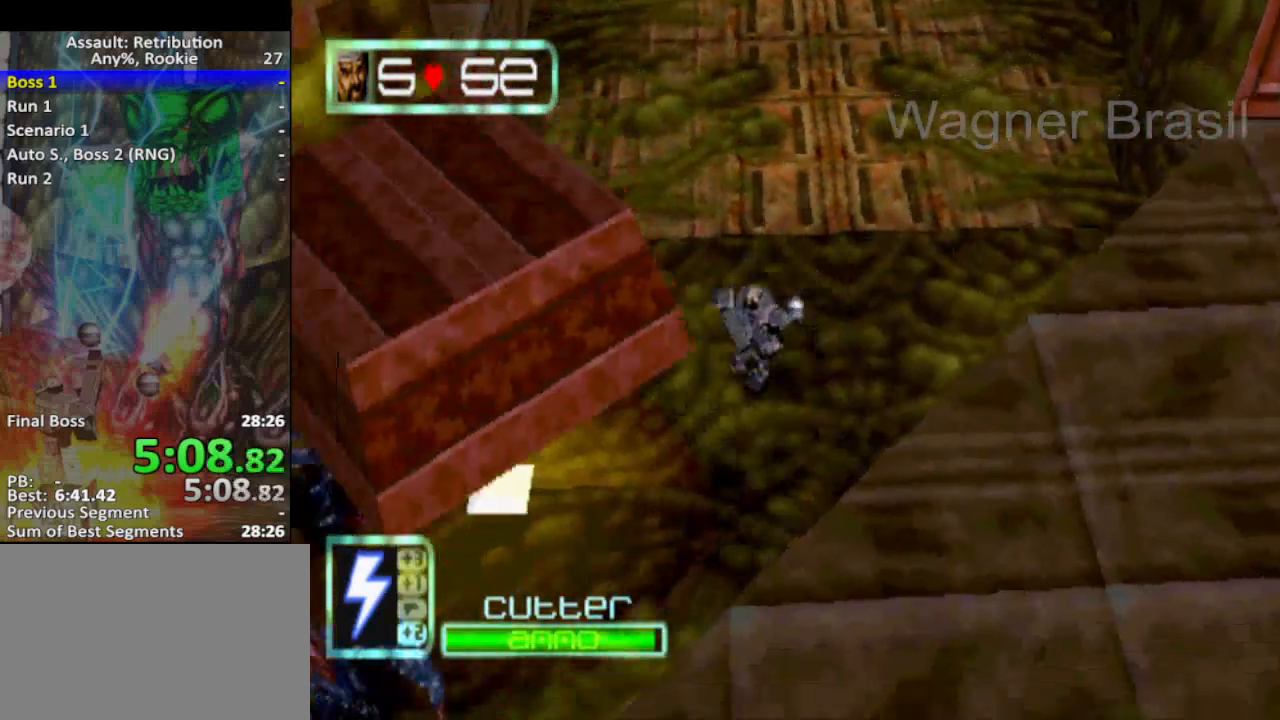
{"buttons": [], "left_stick": "down-left", "events": []}
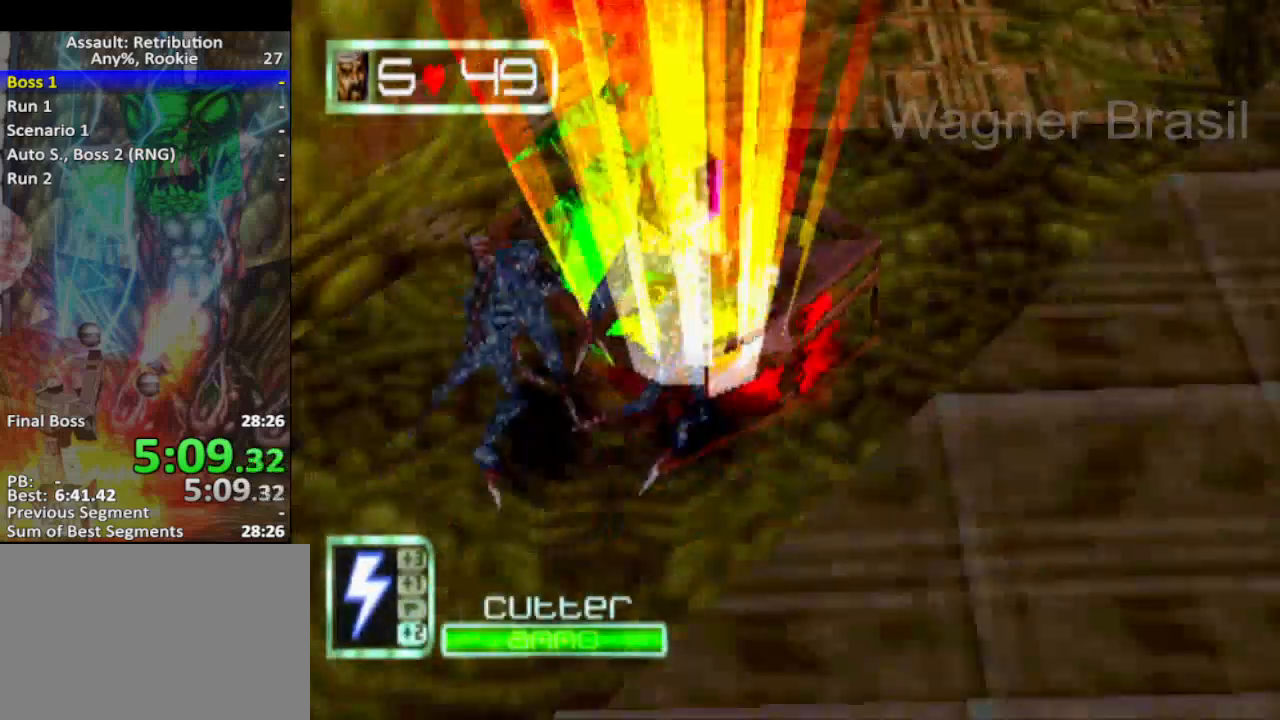
{"buttons": [], "left_stick": "down-left", "events": [[50, "SQUARE", "down"], [217, "SQUARE", "up"]]}
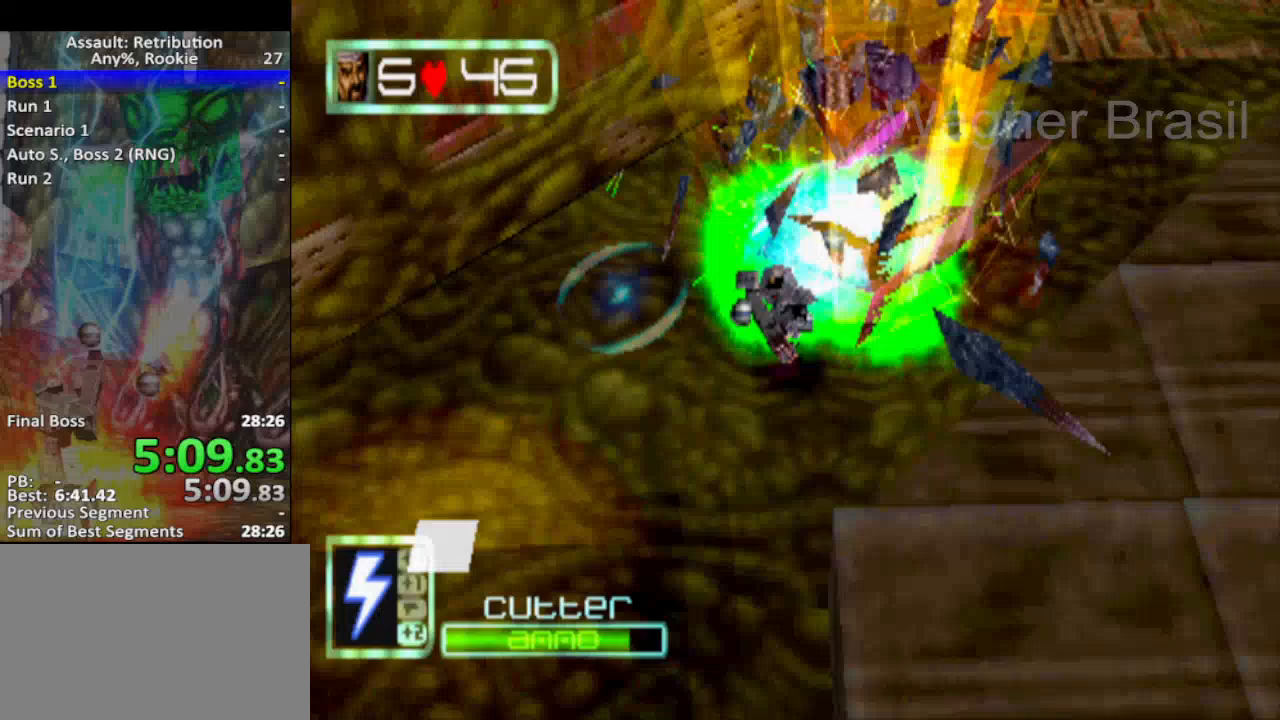
{"buttons": [], "left_stick": "down", "events": [[300, "left_stick", "down"]]}
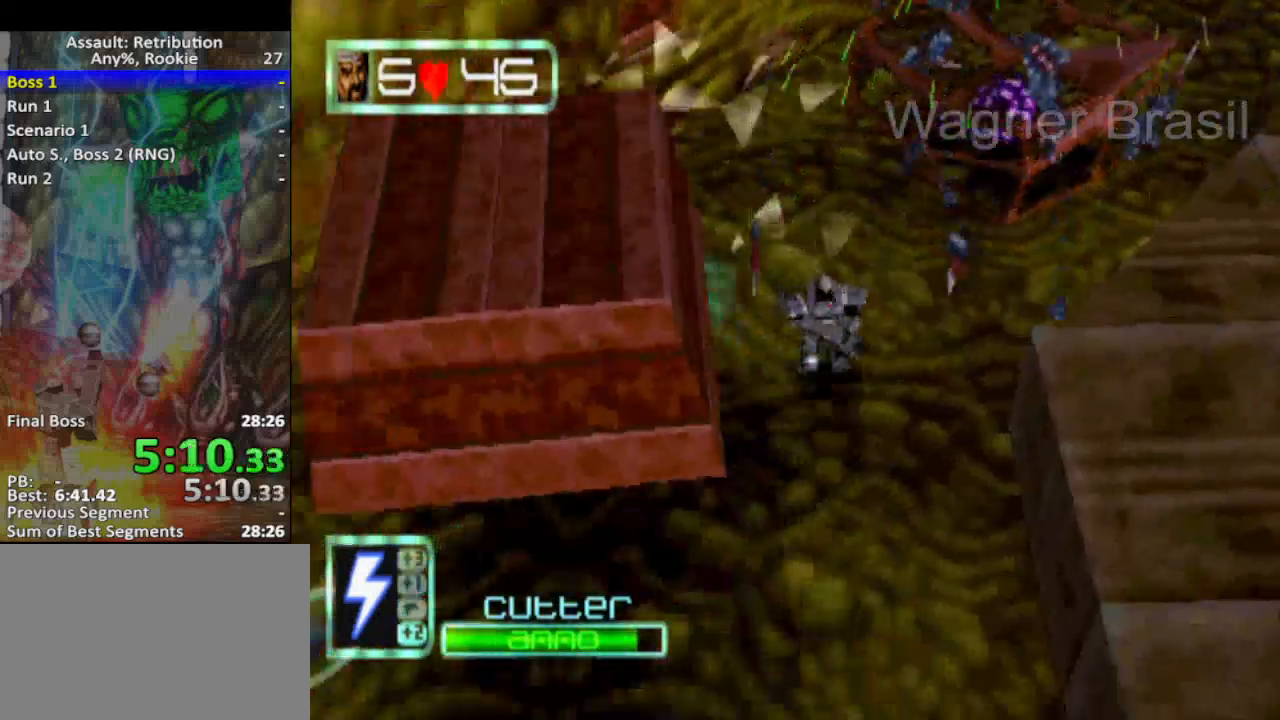
{"buttons": [], "left_stick": "down-left", "events": [[217, "left_stick", "down-left"]]}
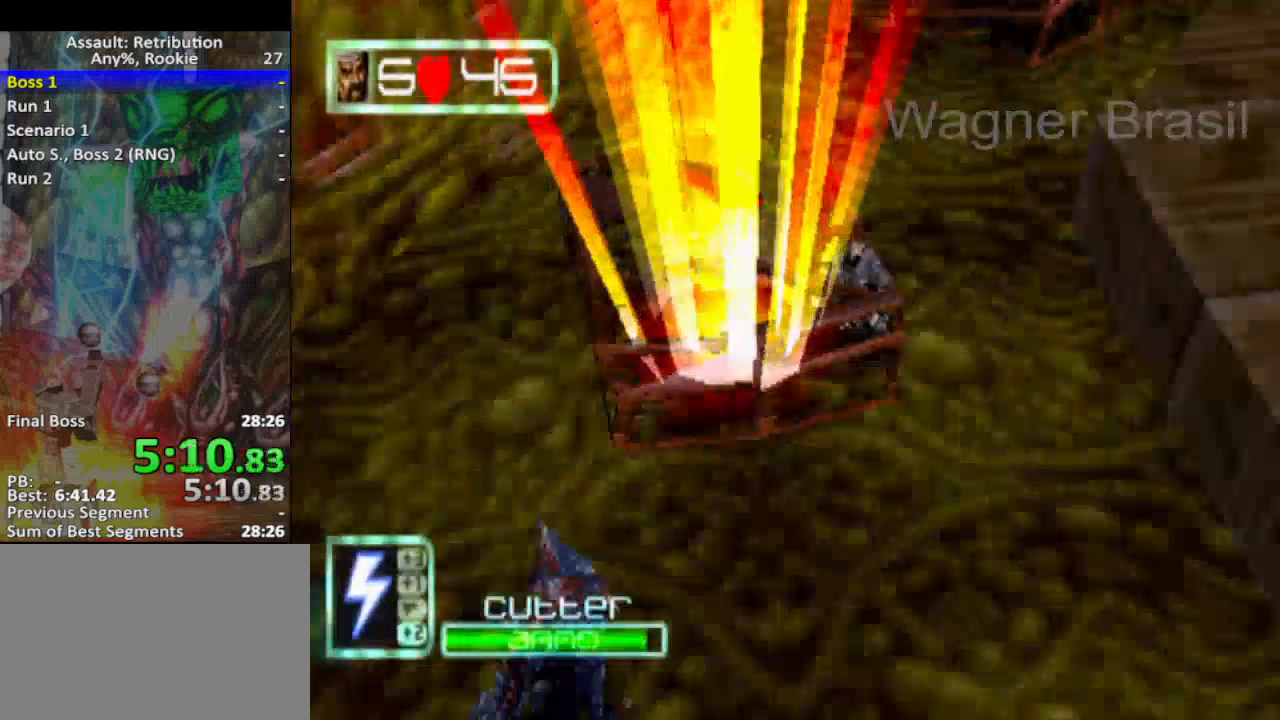
{"buttons": [], "left_stick": "down-left", "events": []}
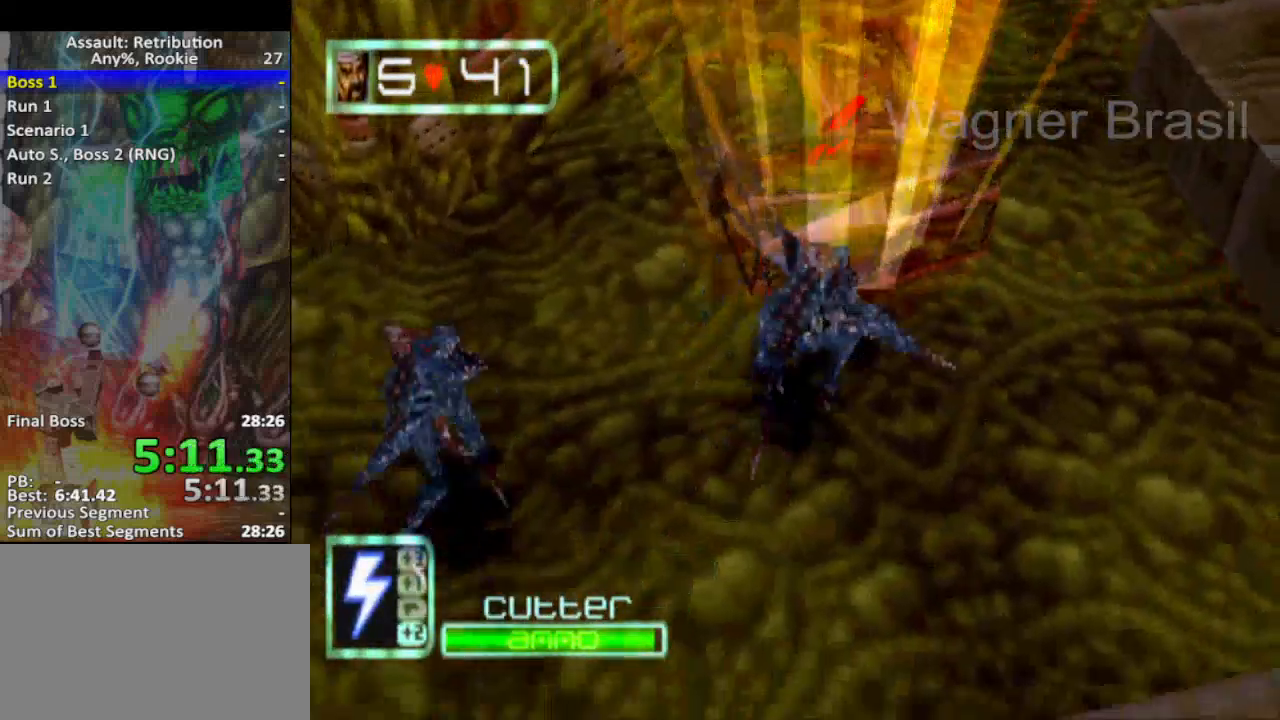
{"buttons": [], "left_stick": "down-left", "events": [[83, "SQUARE", "down"], [150, "left_stick", "down"], [183, "SQUARE", "up"], [417, "left_stick", "down-left"]]}
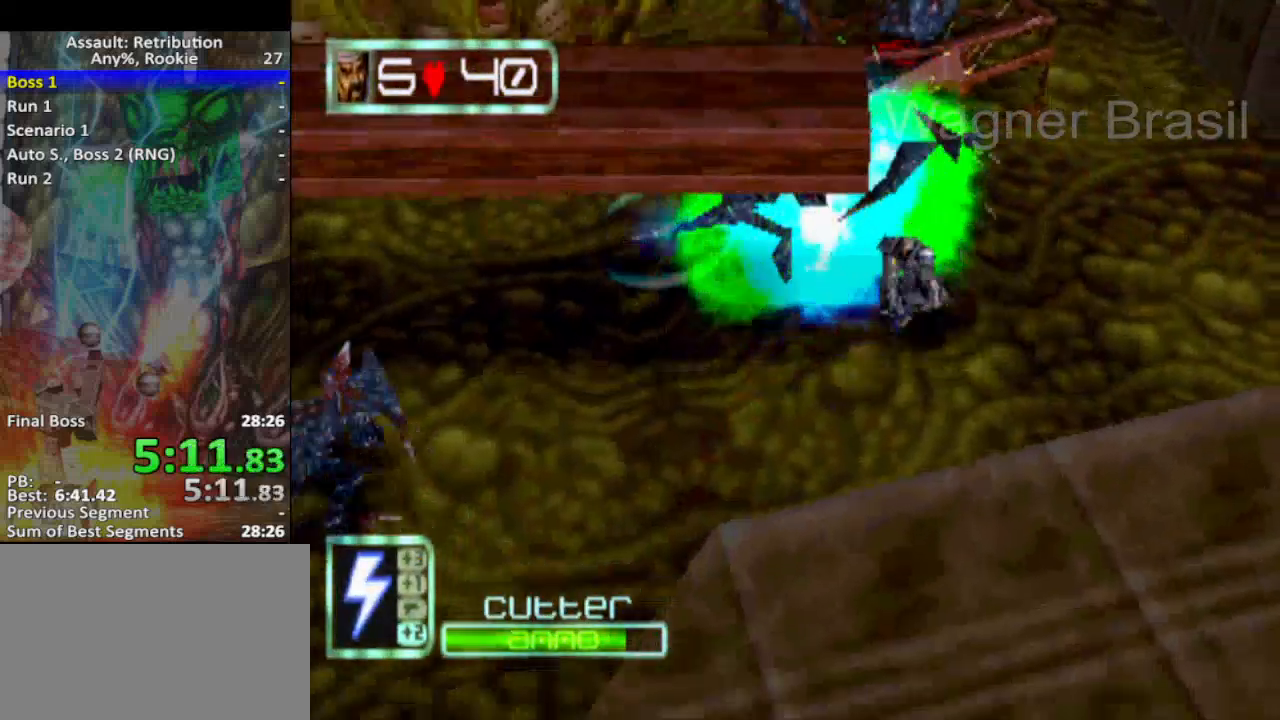
{"buttons": [], "left_stick": "down-left", "events": [[383, "left_stick", "up-left"], [483, "left_stick", "down-left"]]}
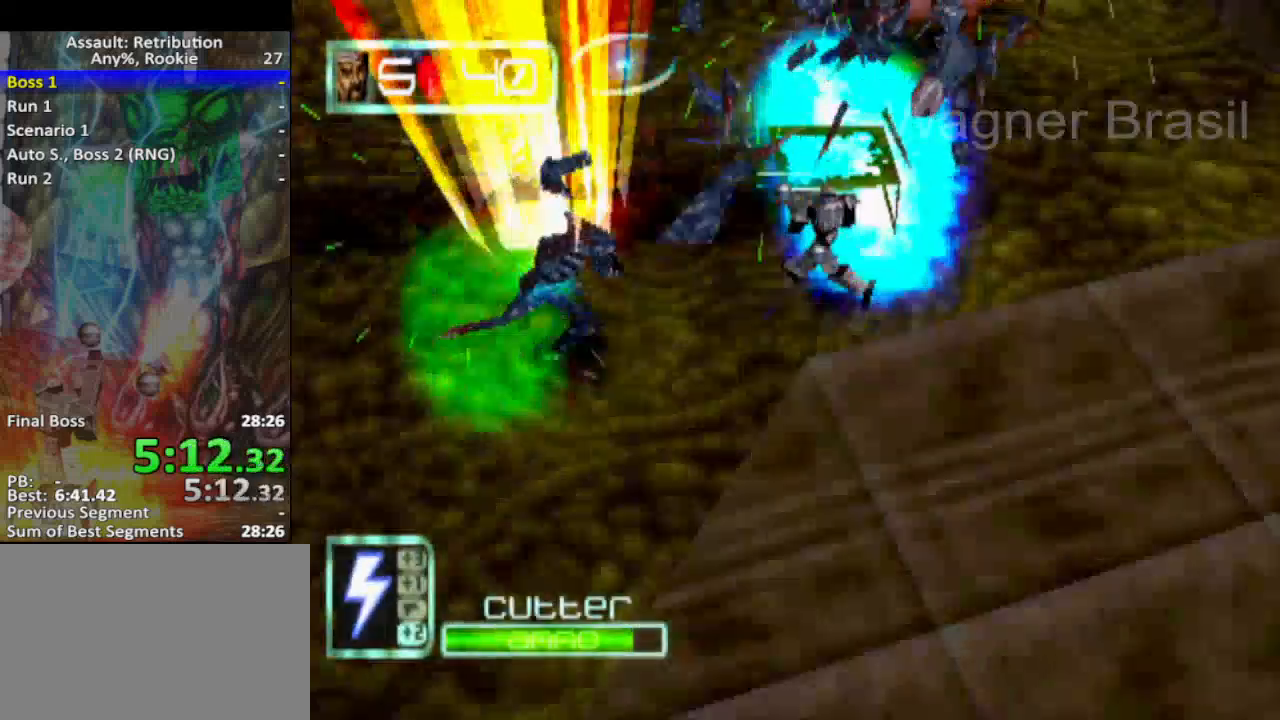
{"buttons": ["SQUARE"], "left_stick": "down-left", "events": [[483, "SQUARE", "down"]]}